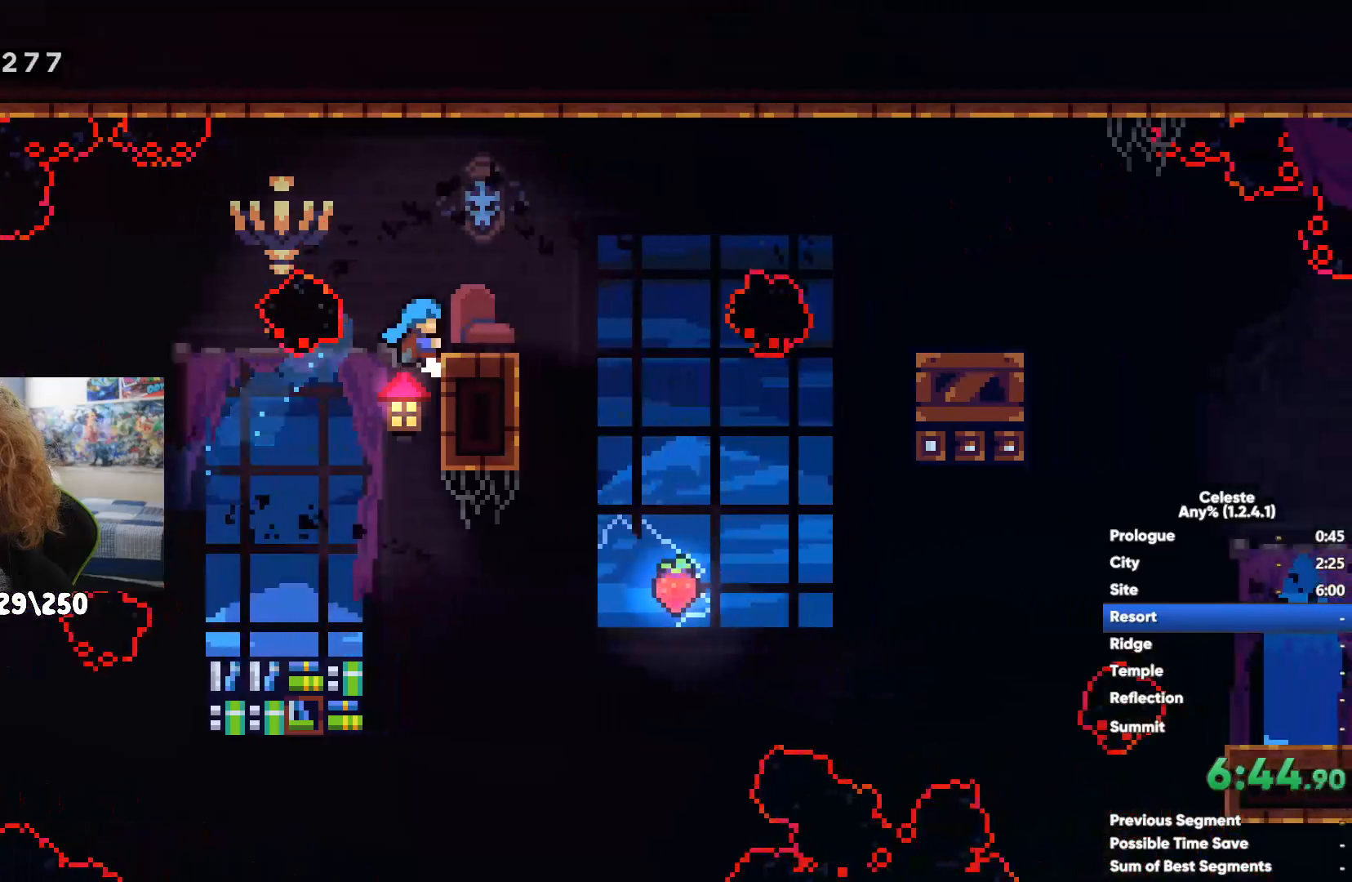
Gameplay with a controller (Xbox layout); each line is a JSON object with the inputs held at the frame after it. "events" lists button and stick changes between this image and that frame as [ms after this image, input, new state], when the widget could be followed in between.
{"buttons": [], "left_stick": "right", "right_stick": "center", "events": [[83, "A", "up"], [83, "X", "down"], [233, "X", "up"]]}
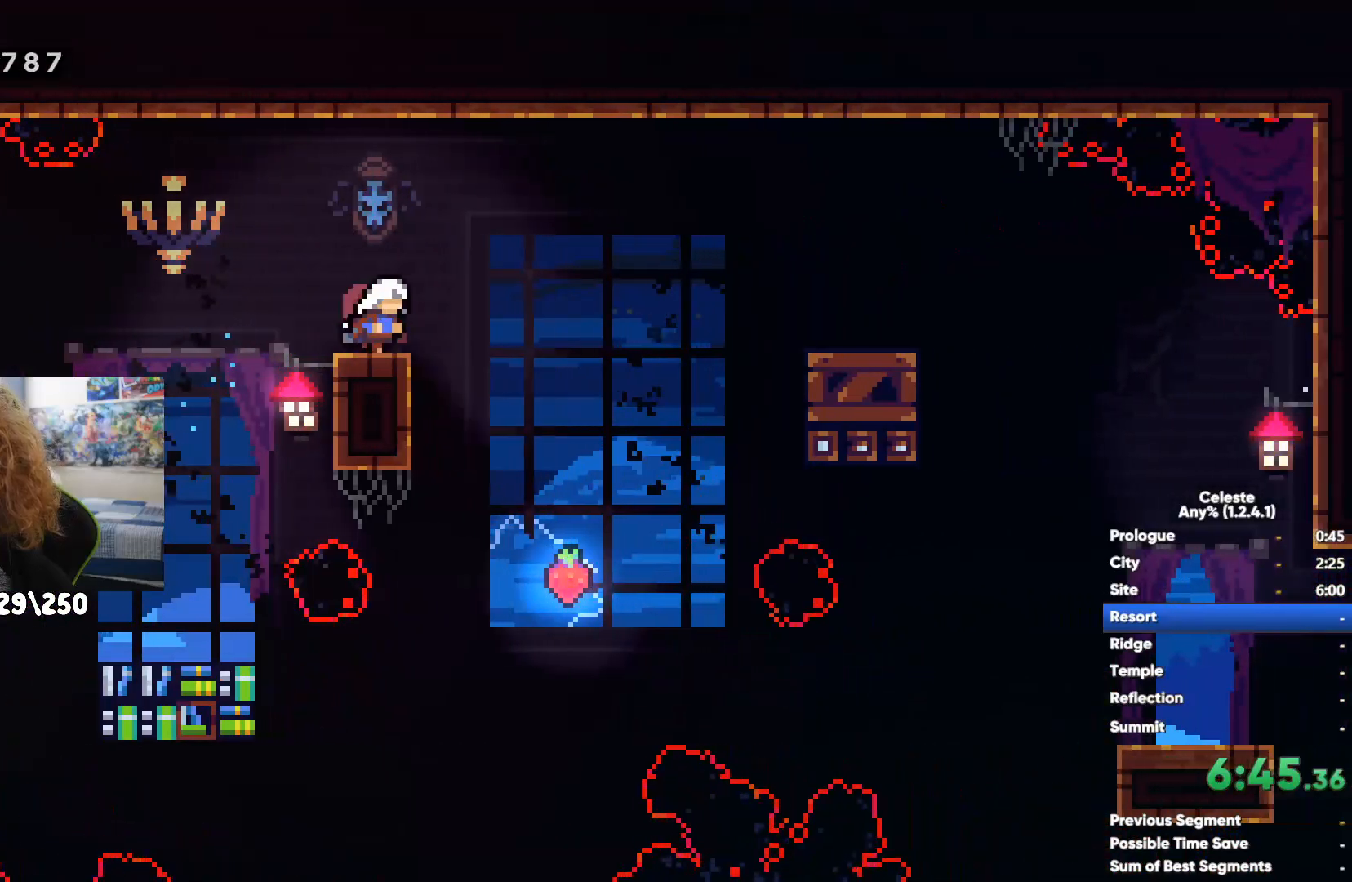
{"buttons": [], "left_stick": "right", "right_stick": "center", "events": [[183, "A", "down"], [317, "A", "up"]]}
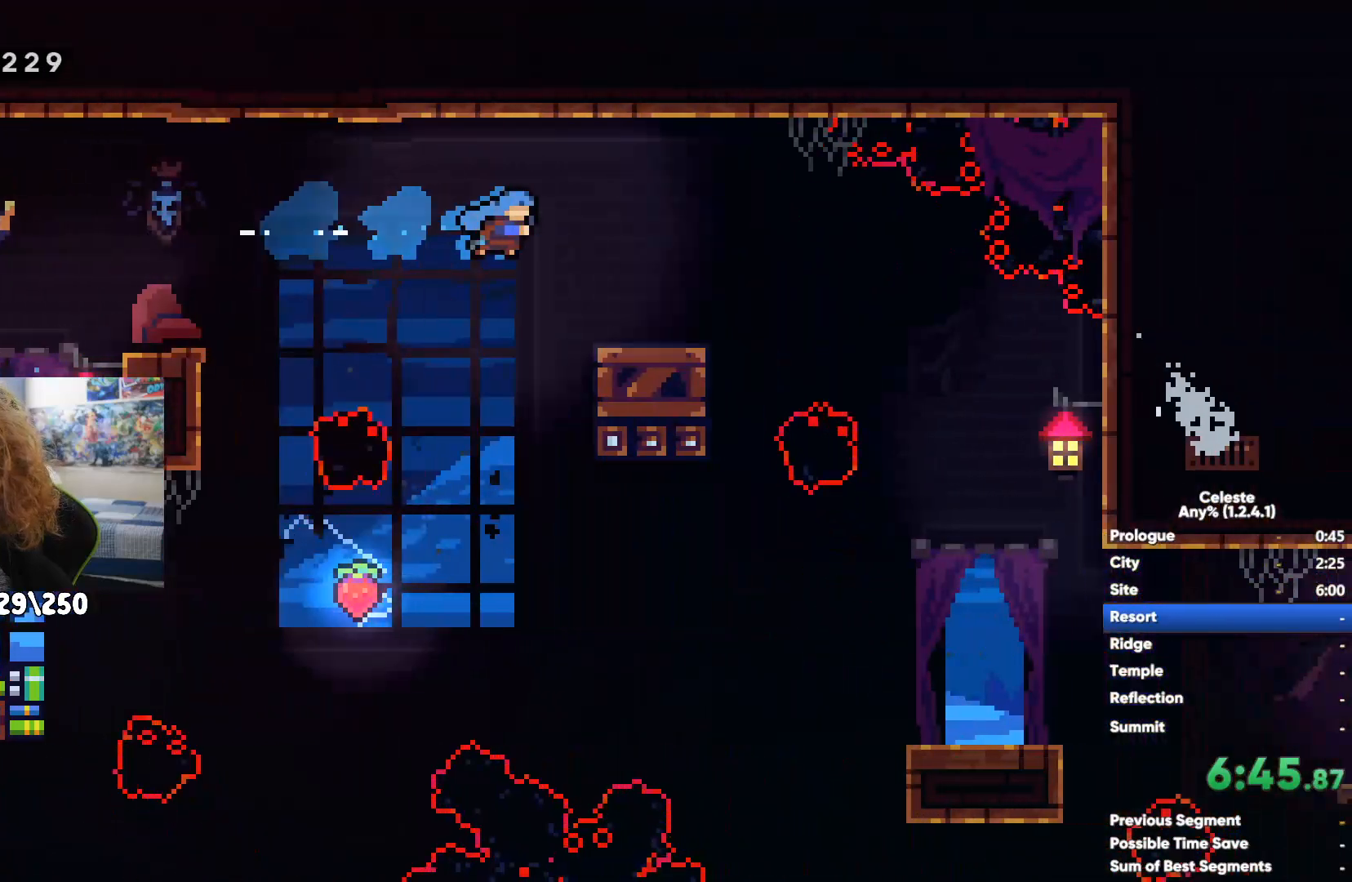
{"buttons": [], "left_stick": "center", "right_stick": "center", "events": [[400, "left_stick", "center"]]}
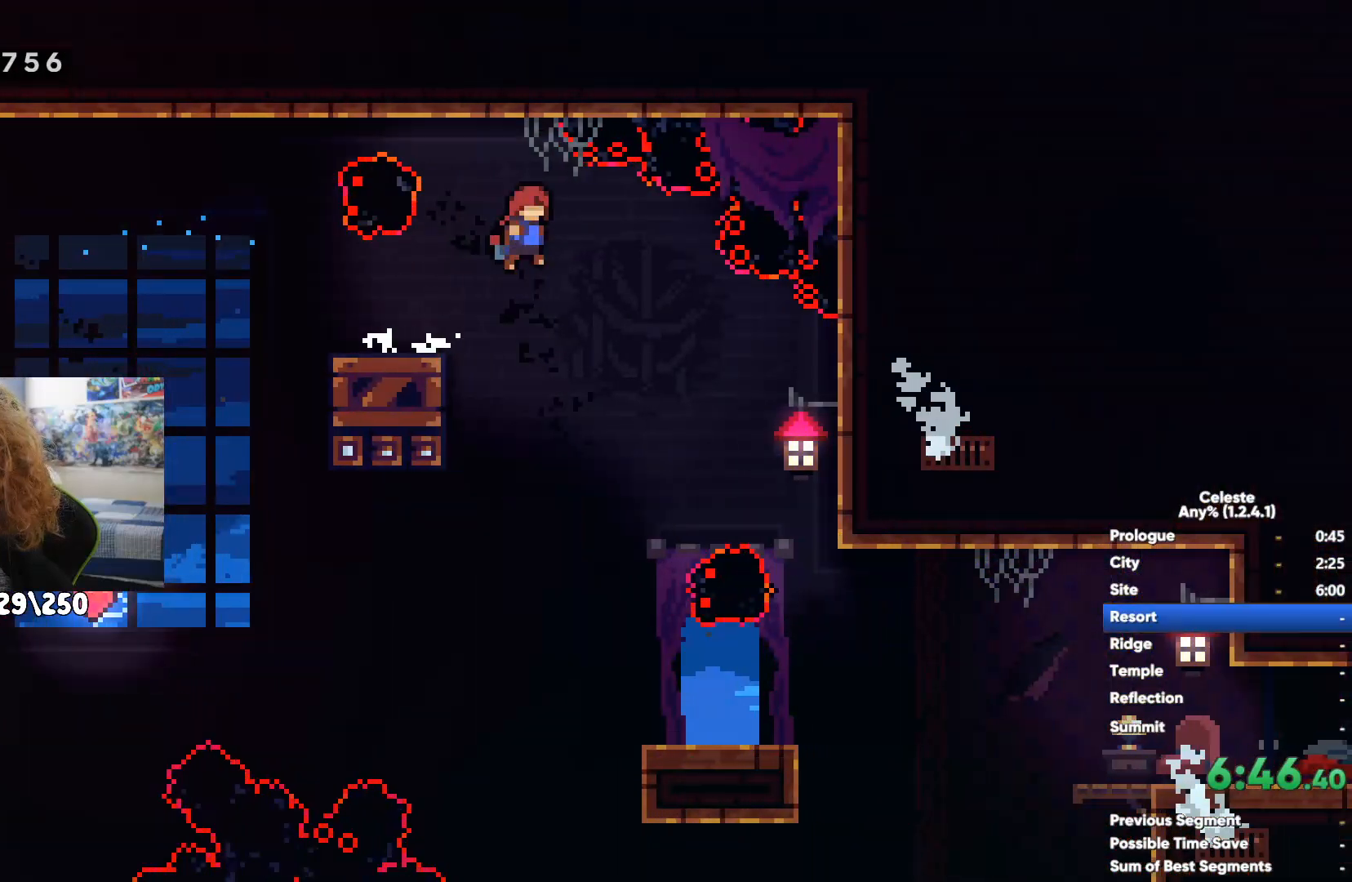
{"buttons": [], "left_stick": "right", "right_stick": "center", "events": [[117, "left_stick", "right"], [200, "A", "down"], [317, "A", "up"], [317, "X", "down"], [500, "X", "up"]]}
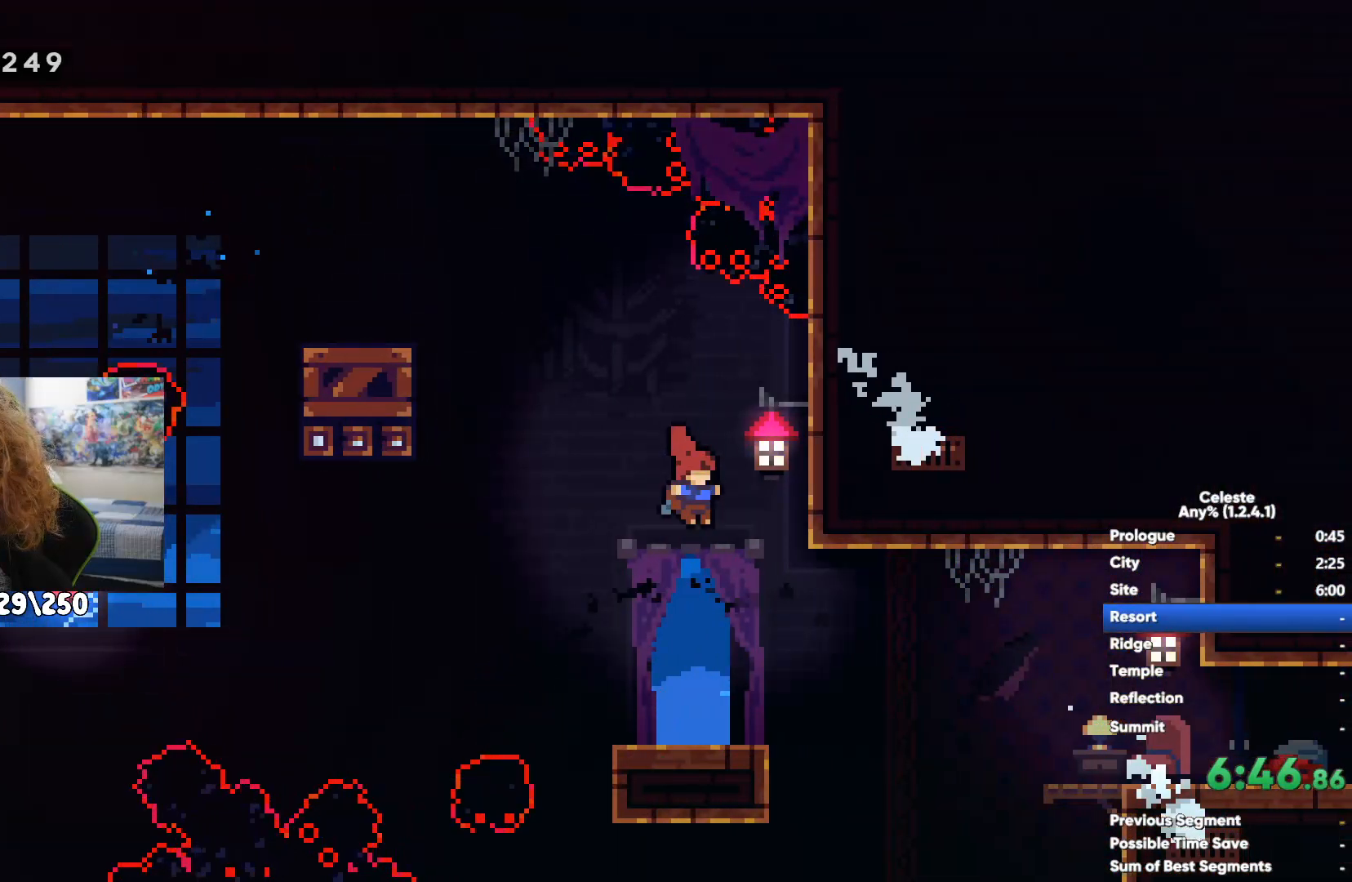
{"buttons": ["X"], "left_stick": "right", "right_stick": "center", "events": [[333, "X", "down"], [400, "X", "up"], [500, "X", "down"]]}
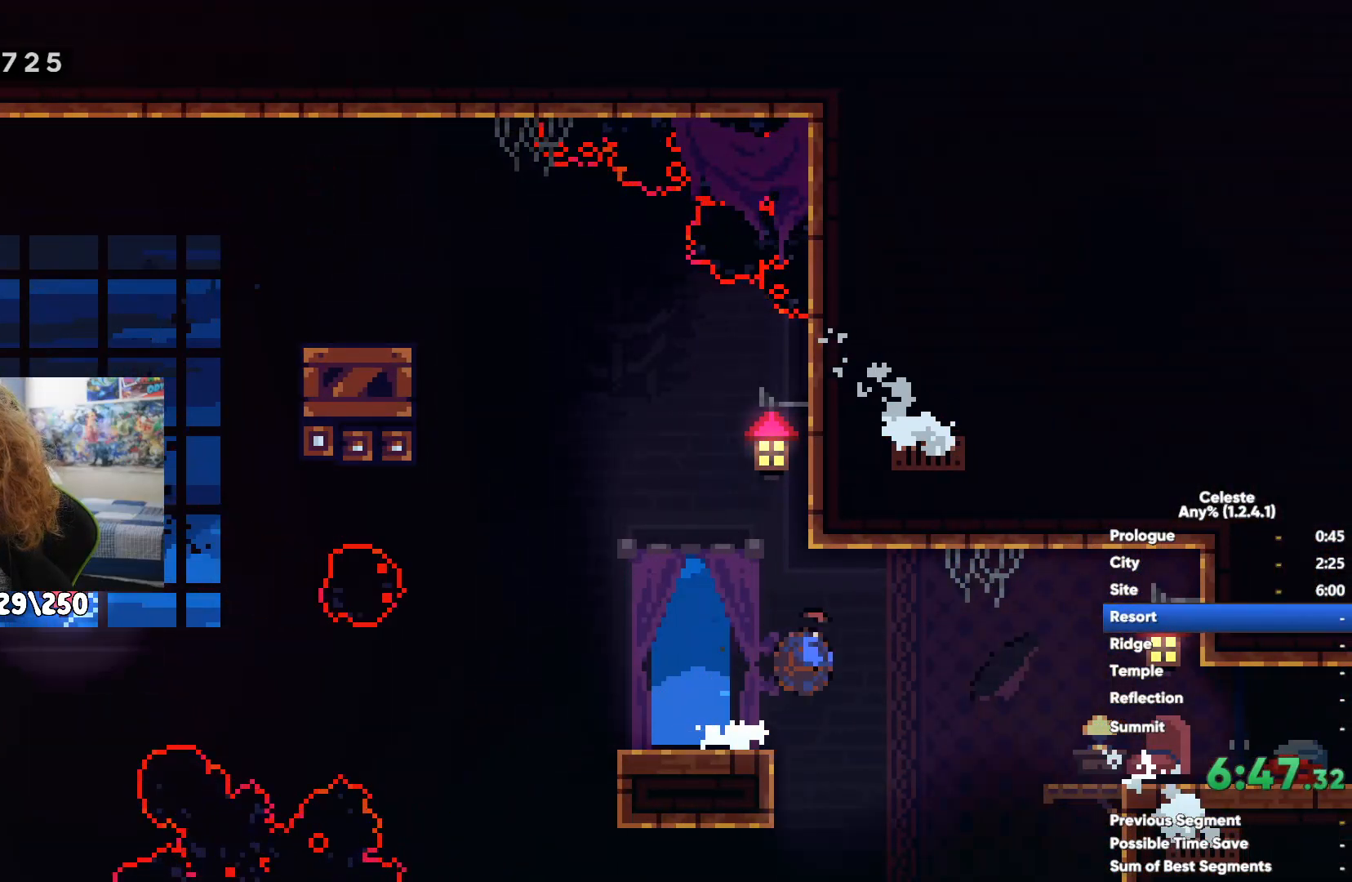
{"buttons": [], "left_stick": "right", "right_stick": "center", "events": [[67, "X", "up"]]}
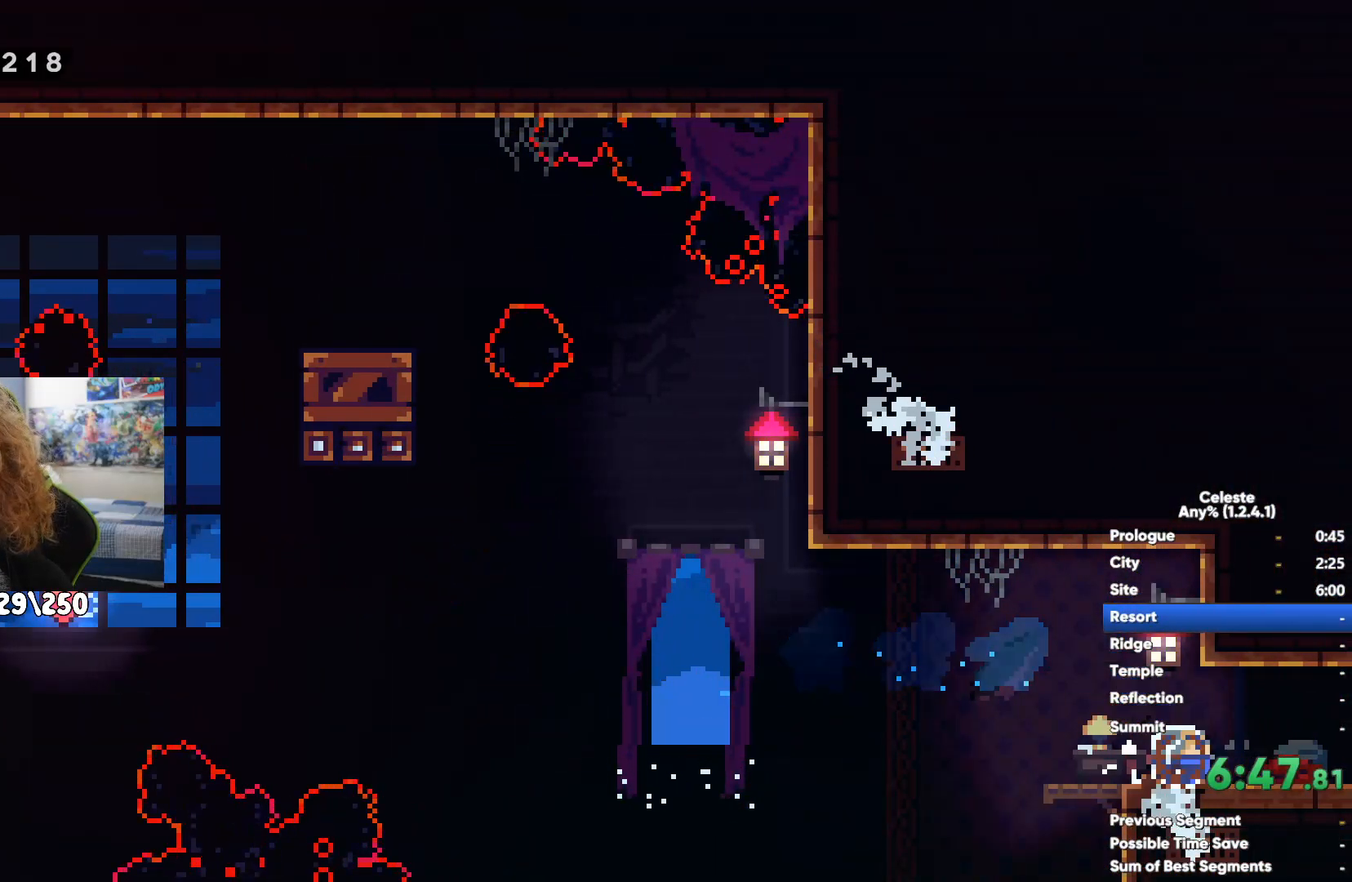
{"buttons": ["A"], "left_stick": "right", "right_stick": "center", "events": [[383, "A", "down"]]}
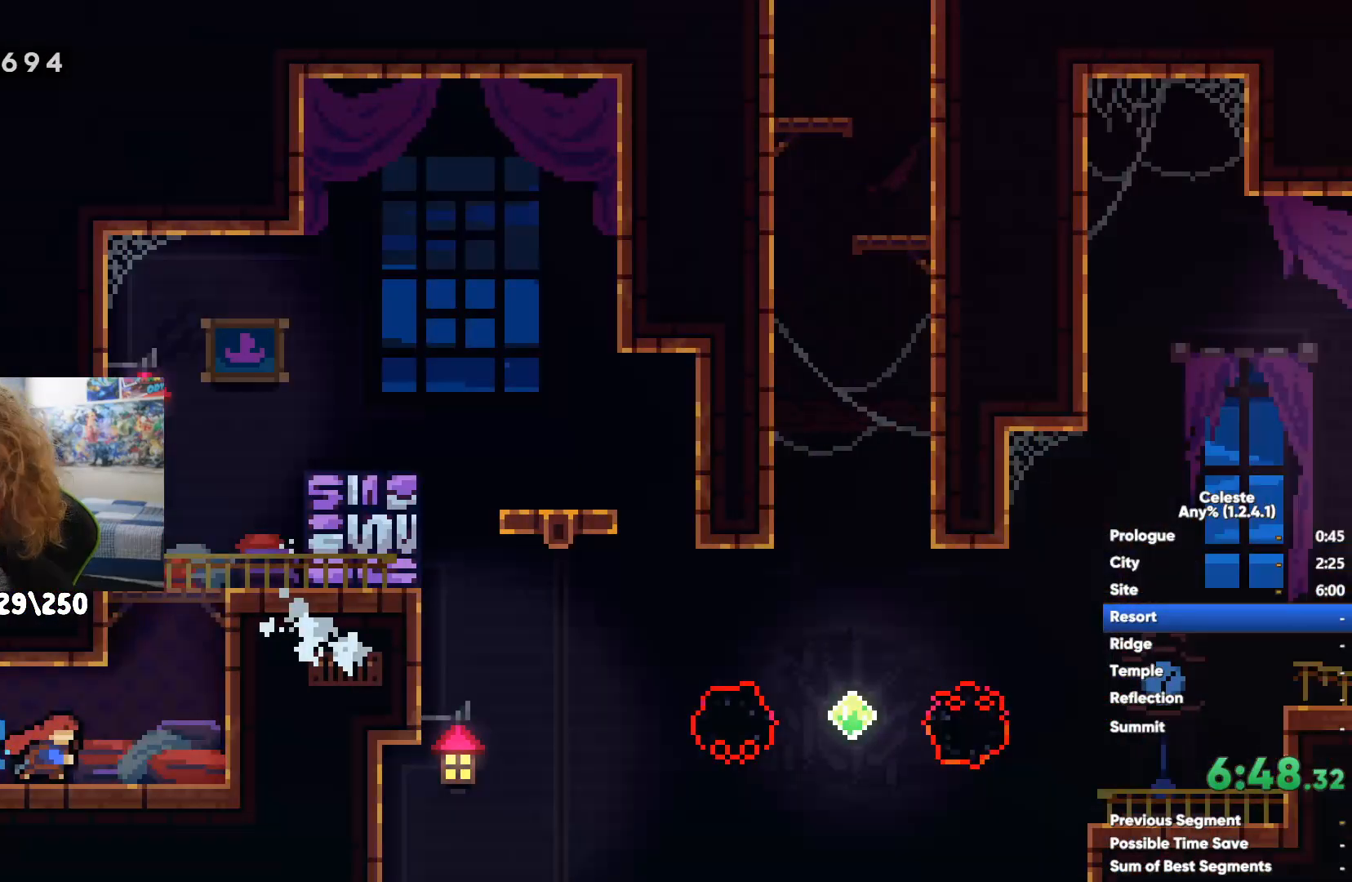
{"buttons": ["A", "R1"], "left_stick": "right", "right_stick": "center", "events": [[17, "left_stick", "up-right"], [67, "R1", "down"], [167, "A", "up"], [233, "A", "down"], [333, "A", "up"], [367, "left_stick", "right"], [400, "A", "down"]]}
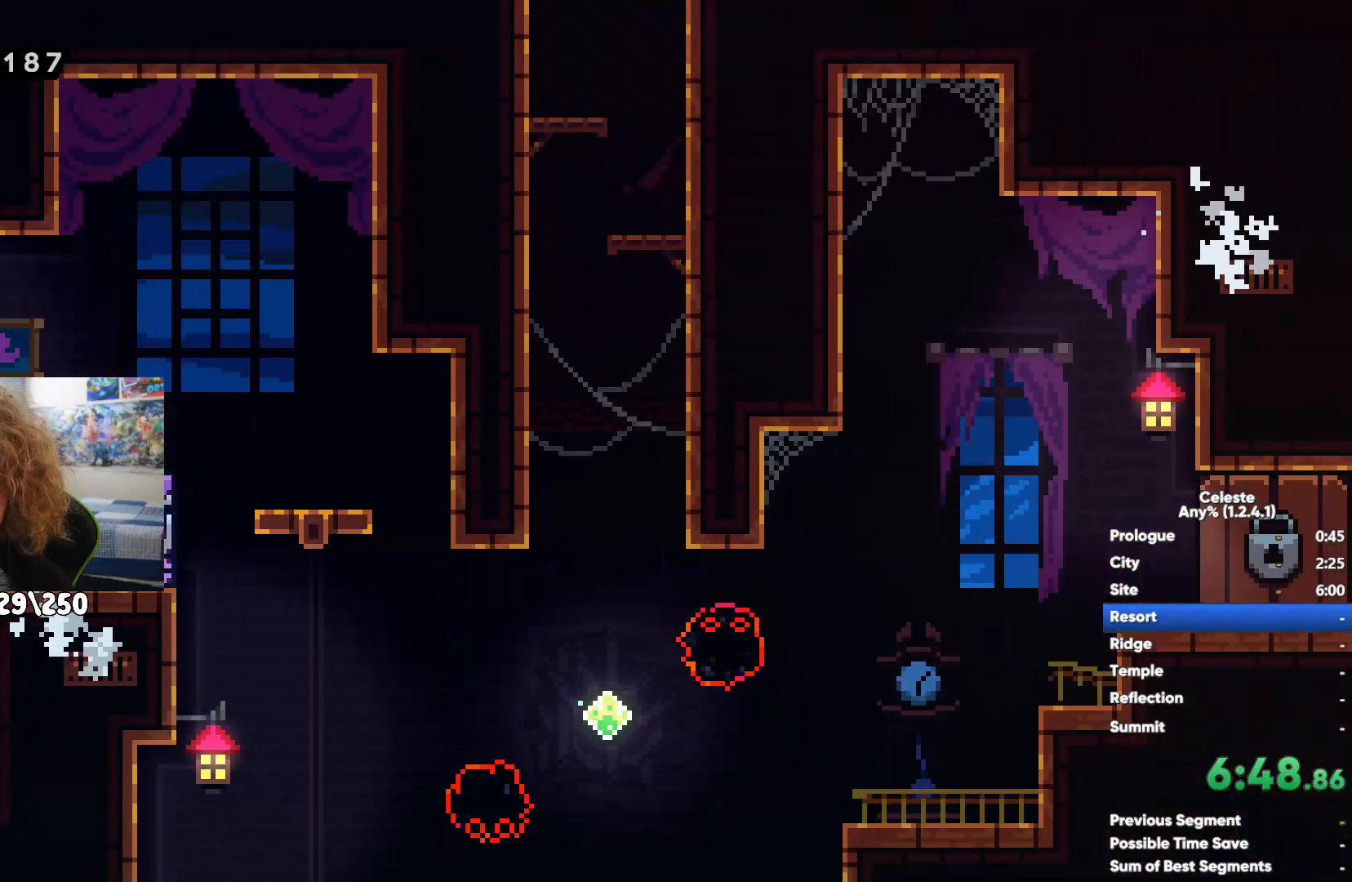
{"buttons": [], "left_stick": "right", "right_stick": "center", "events": [[17, "A", "up"], [83, "A", "down"], [117, "left_stick", "up-right"], [200, "A", "up"], [267, "A", "down"], [333, "left_stick", "right"], [367, "A", "up"], [367, "R1", "up"]]}
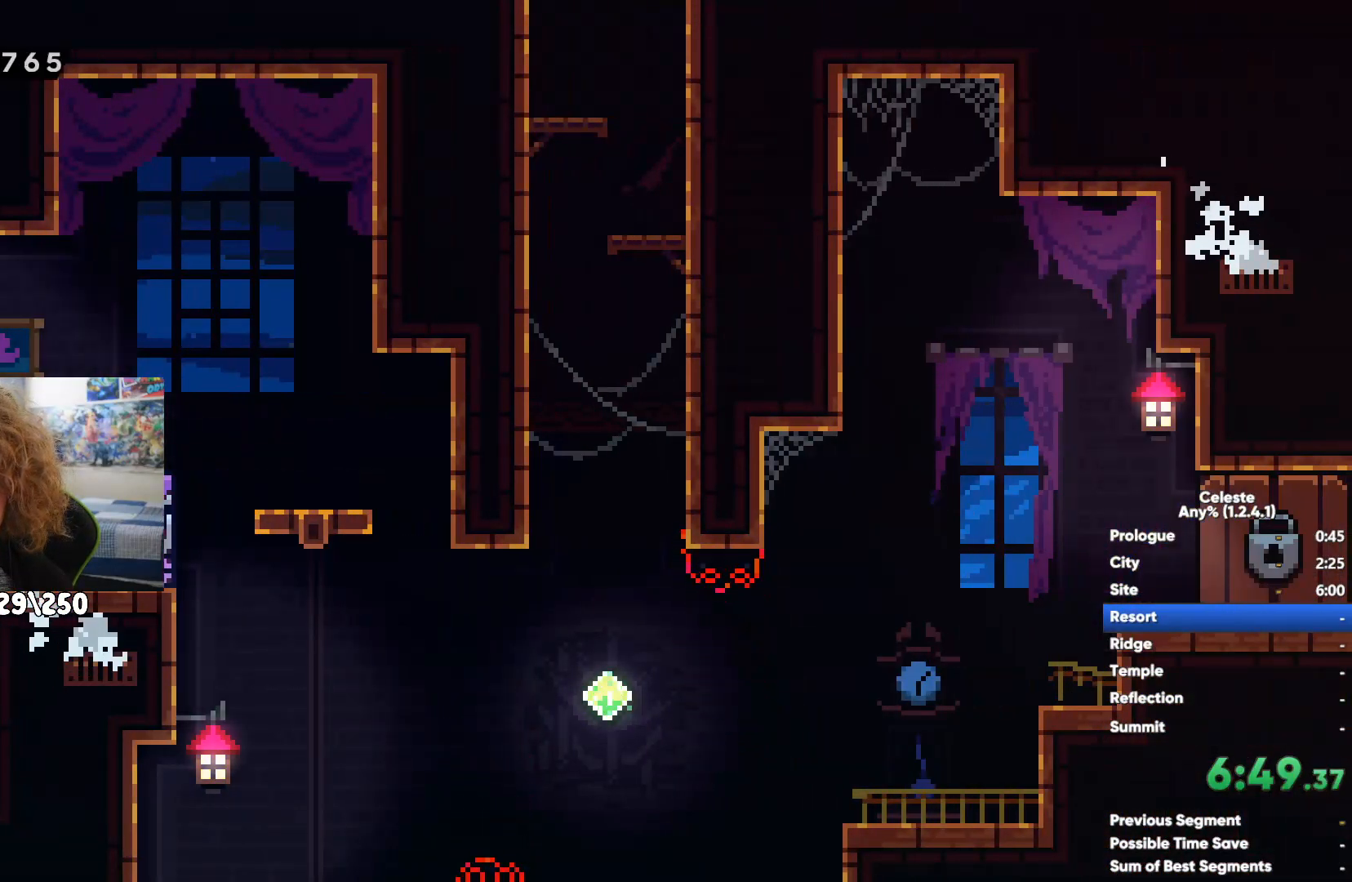
{"buttons": [], "left_stick": "center", "right_stick": "center", "events": [[117, "A", "down"], [217, "A", "up"], [400, "left_stick", "center"]]}
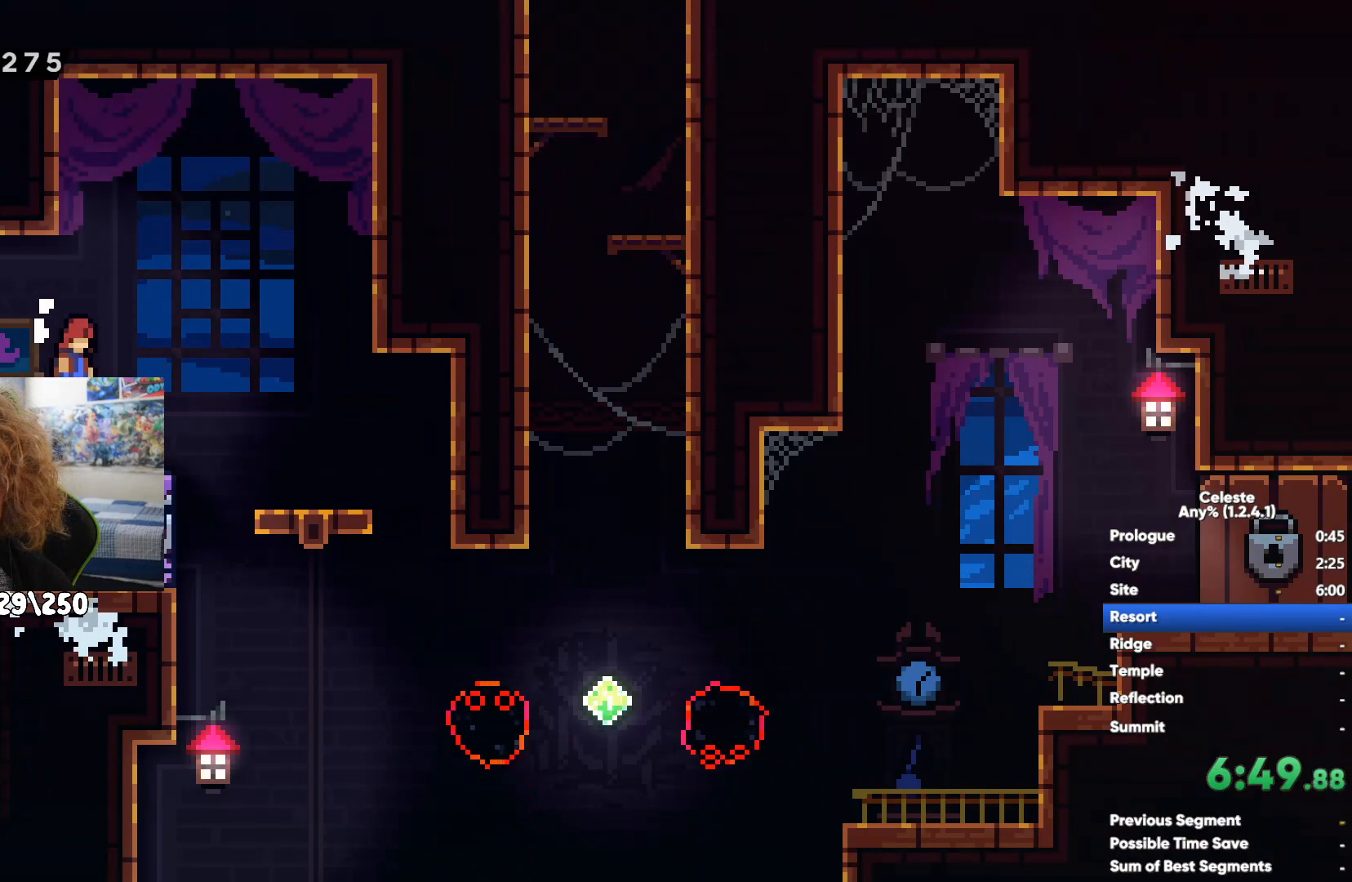
{"buttons": [], "left_stick": "center", "right_stick": "center", "events": [[183, "left_stick", "left"], [267, "left_stick", "center"]]}
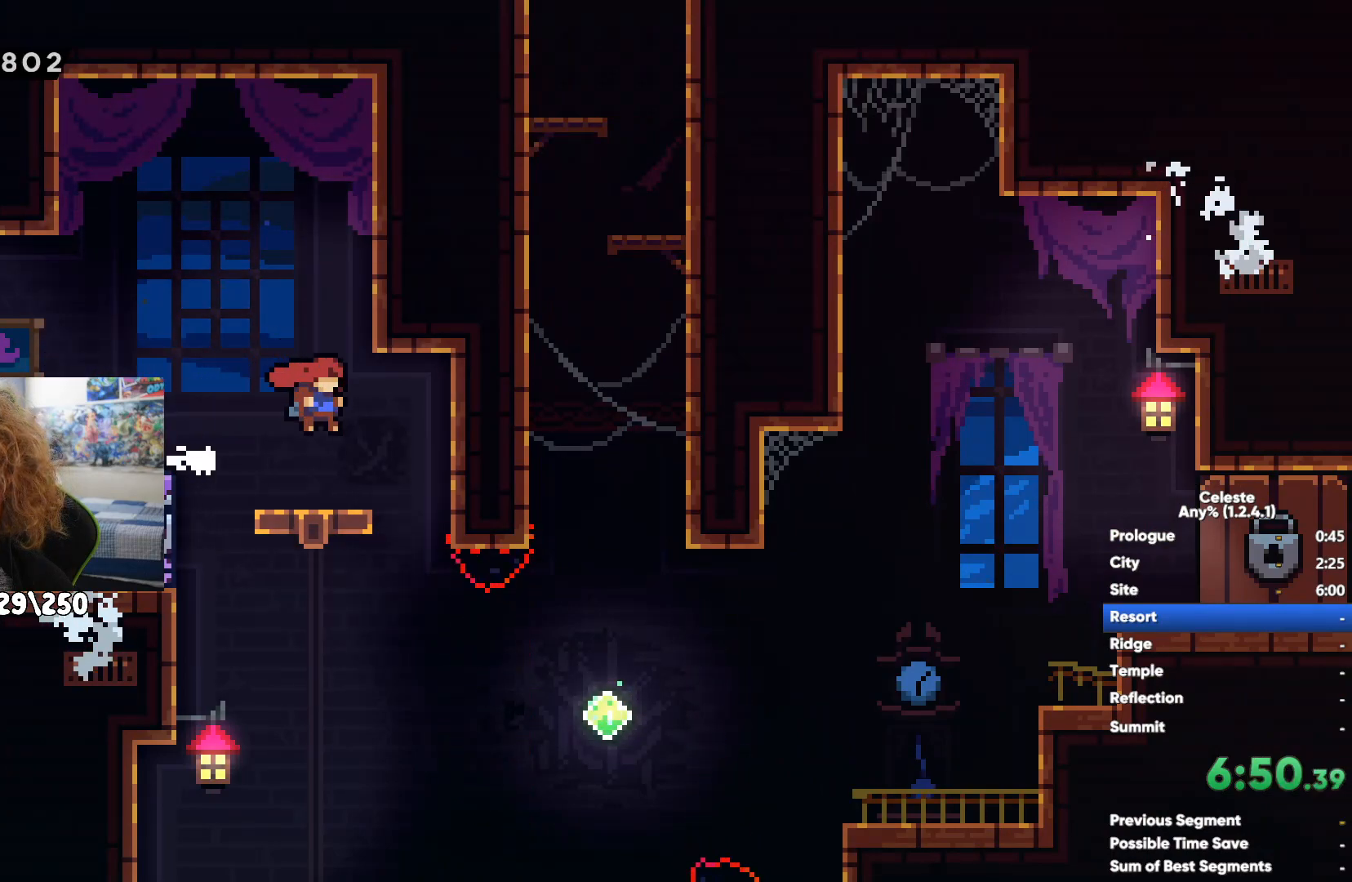
{"buttons": [], "left_stick": "right", "right_stick": "center", "events": [[267, "left_stick", "right"], [317, "A", "down"], [367, "A", "up"]]}
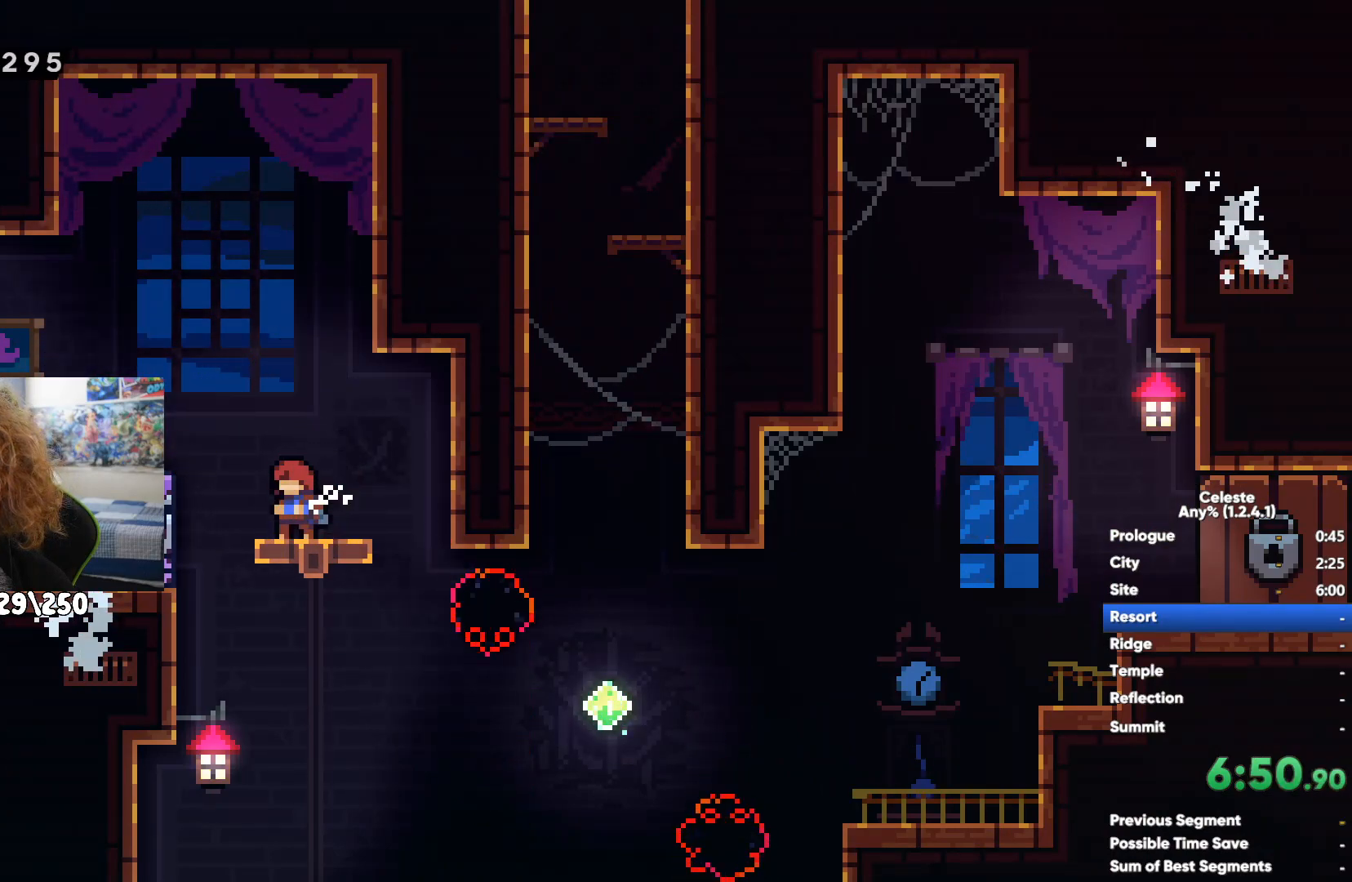
{"buttons": [], "left_stick": "up", "right_stick": "center", "events": [[333, "X", "down"], [400, "left_stick", "up"], [450, "X", "up"]]}
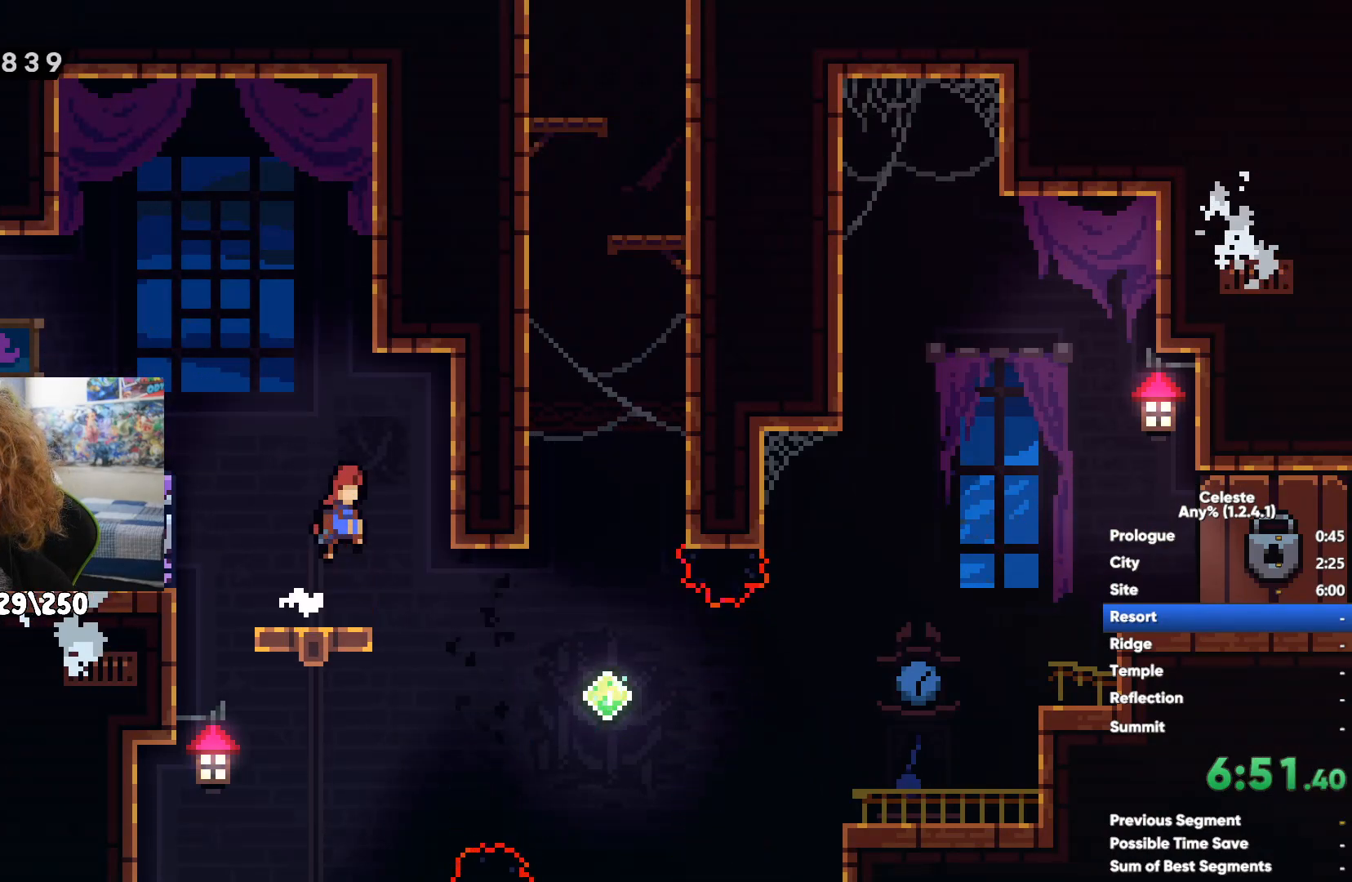
{"buttons": [], "left_stick": "center", "right_stick": "center", "events": [[100, "X", "down"], [217, "left_stick", "up-right"], [283, "X", "up"], [433, "left_stick", "center"]]}
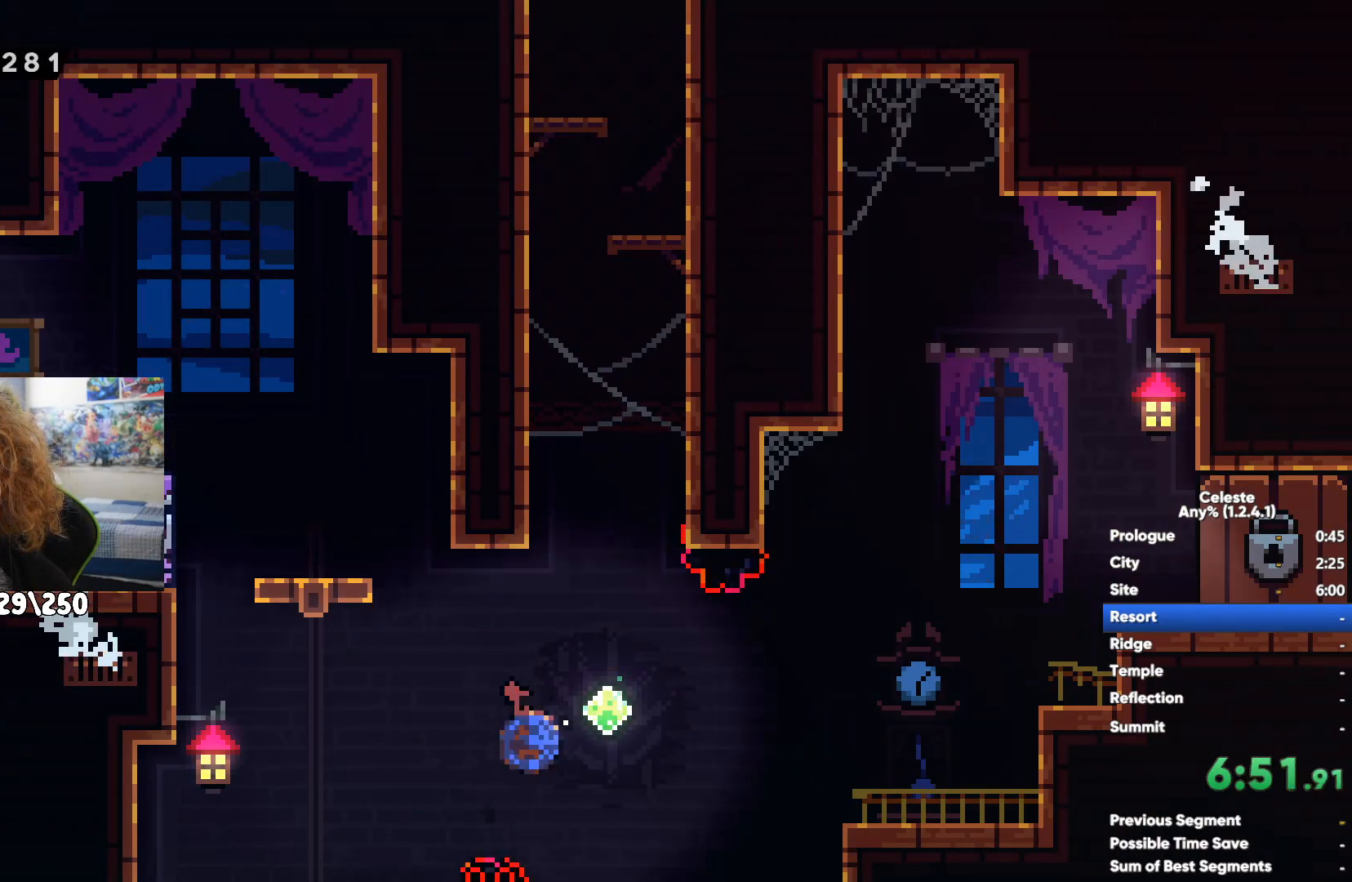
{"buttons": [], "left_stick": "up-right", "right_stick": "center", "events": [[17, "left_stick", "up"], [117, "X", "down"], [367, "X", "up"], [400, "left_stick", "up-right"]]}
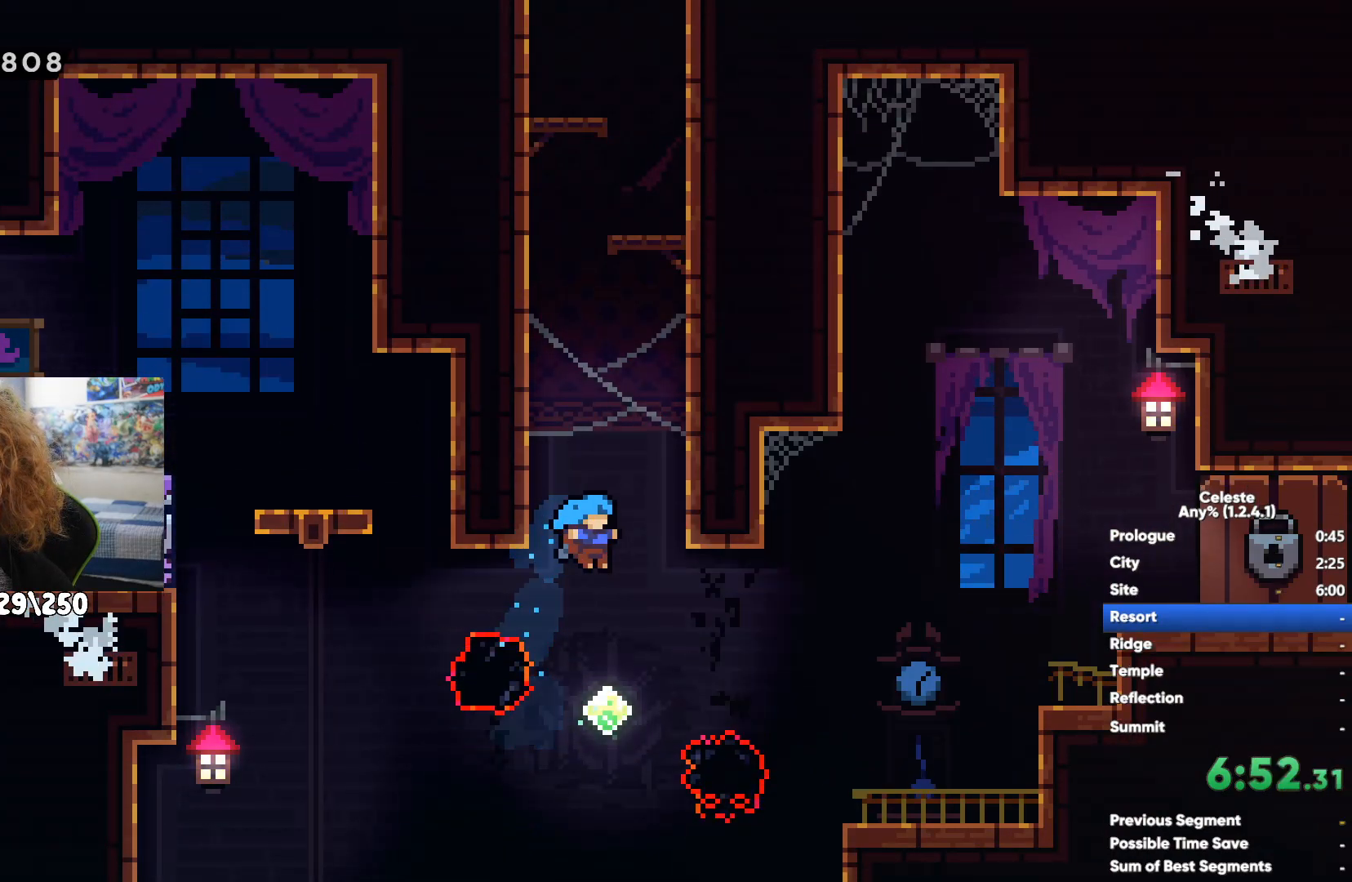
{"buttons": ["A"], "left_stick": "center", "right_stick": "center", "events": [[33, "A", "down"], [117, "left_stick", "up-left"], [200, "A", "up"], [267, "A", "down"], [300, "left_stick", "right"], [400, "A", "up"], [483, "A", "down"], [500, "left_stick", "center"]]}
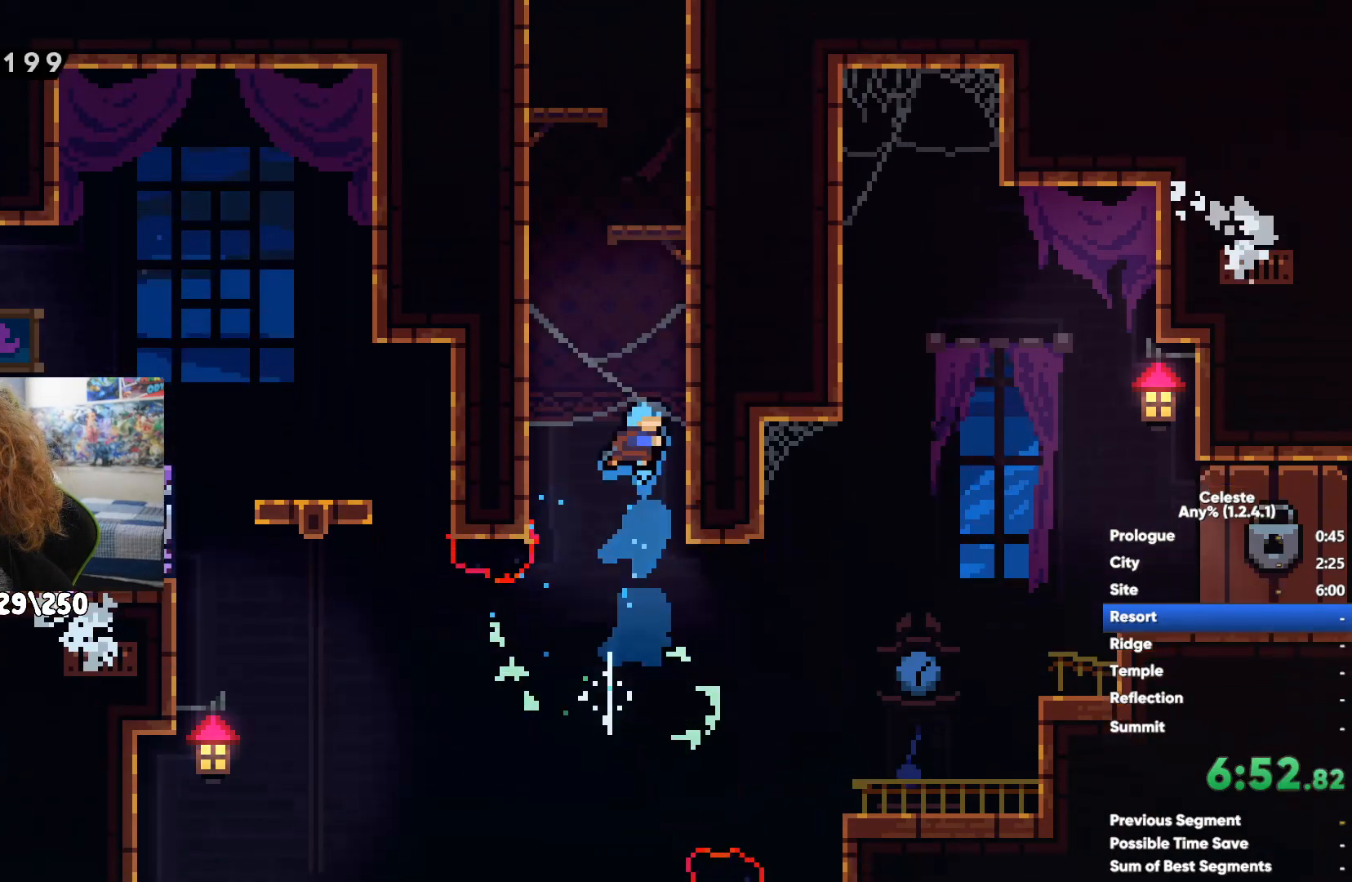
{"buttons": [], "left_stick": "center", "right_stick": "center", "events": [[33, "left_stick", "left"], [117, "A", "up"], [200, "A", "down"], [217, "left_stick", "right"], [300, "A", "up"], [383, "A", "down"], [450, "left_stick", "center"], [483, "A", "up"]]}
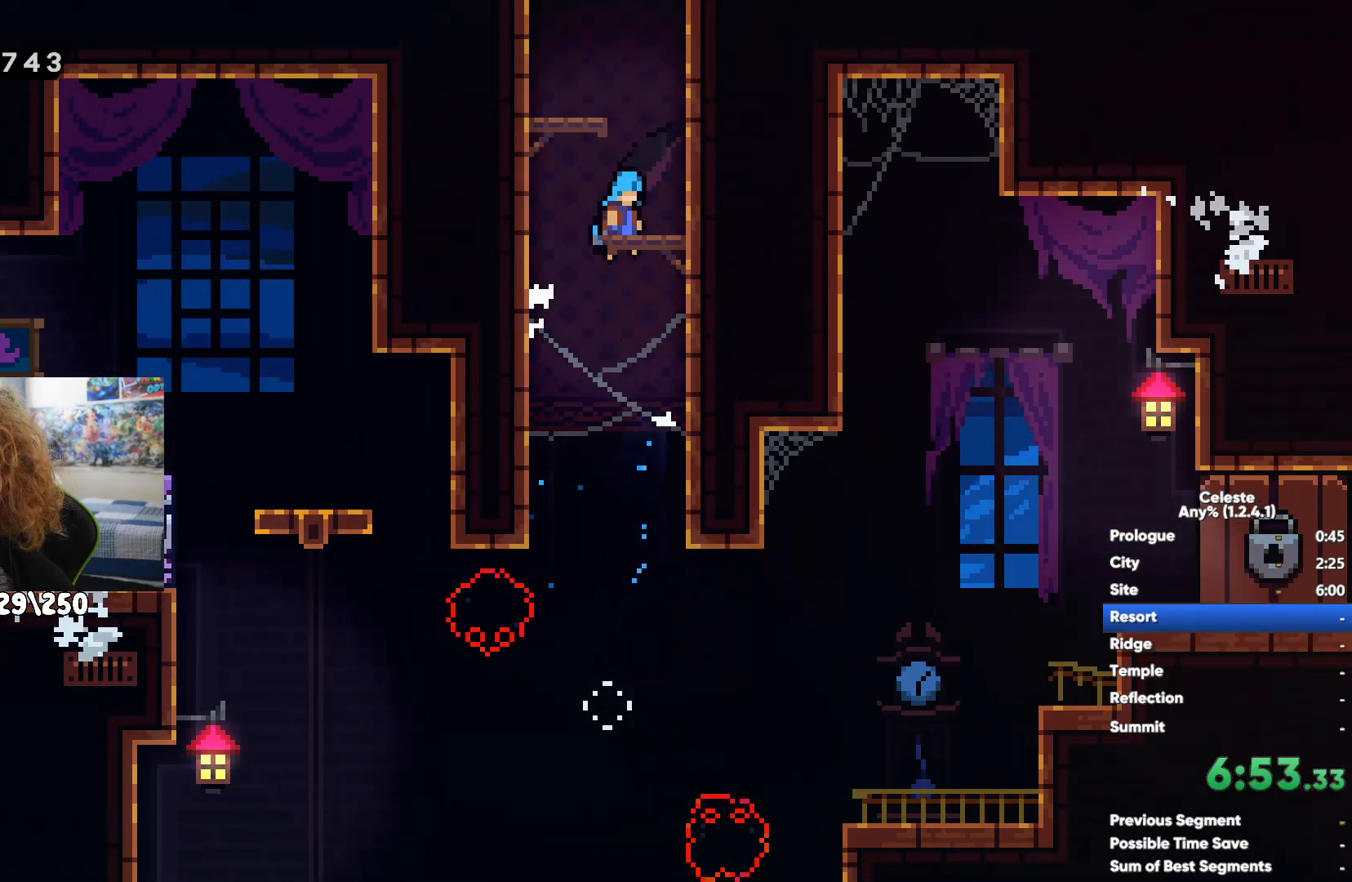
{"buttons": [], "left_stick": "left", "right_stick": "center", "events": [[17, "left_stick", "left"], [67, "A", "down"], [133, "left_stick", "up-left"], [183, "A", "up"], [250, "A", "down"], [367, "A", "up"], [400, "left_stick", "center"], [450, "left_stick", "left"]]}
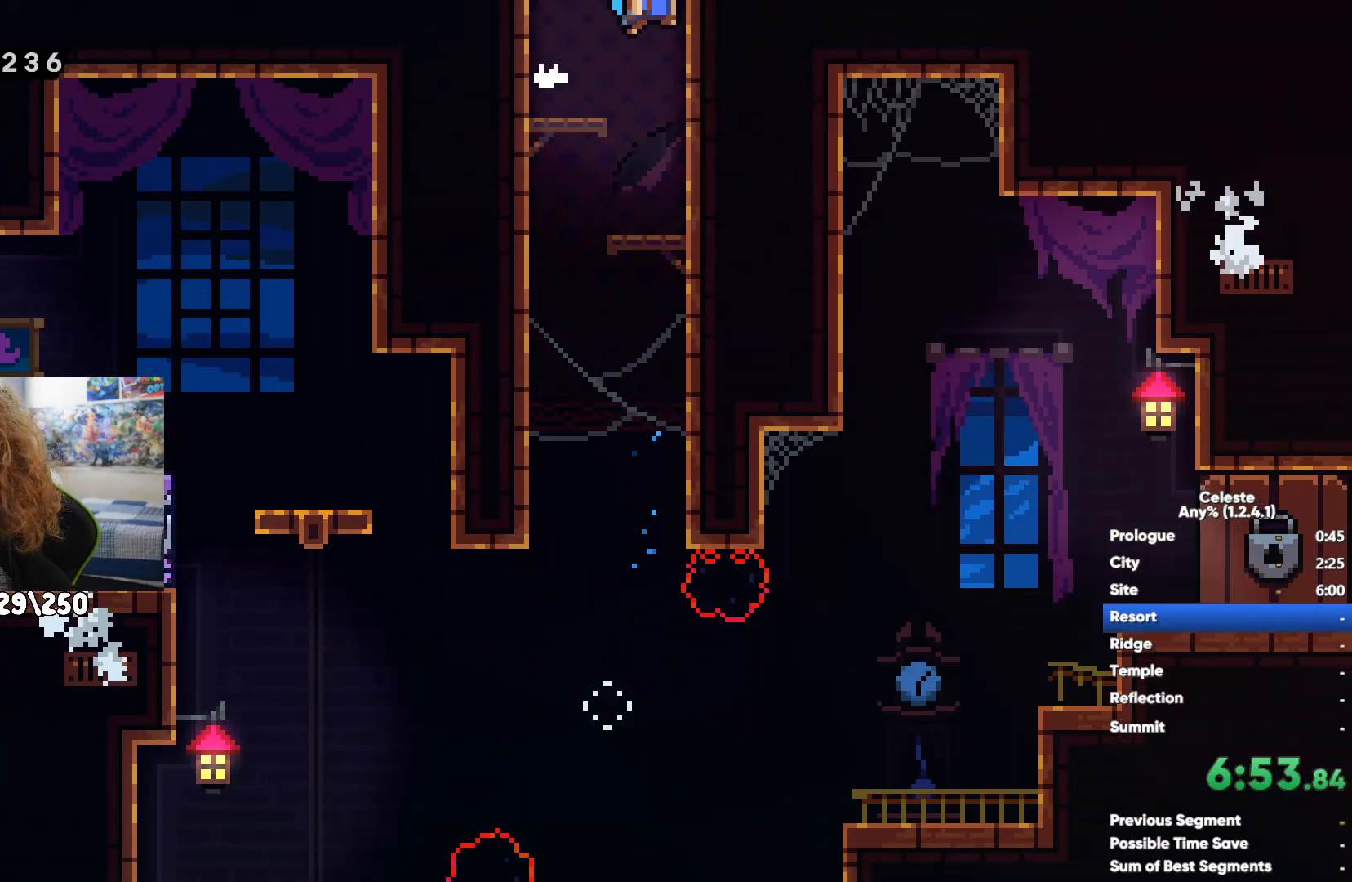
{"buttons": [], "left_stick": "left", "right_stick": "center", "events": []}
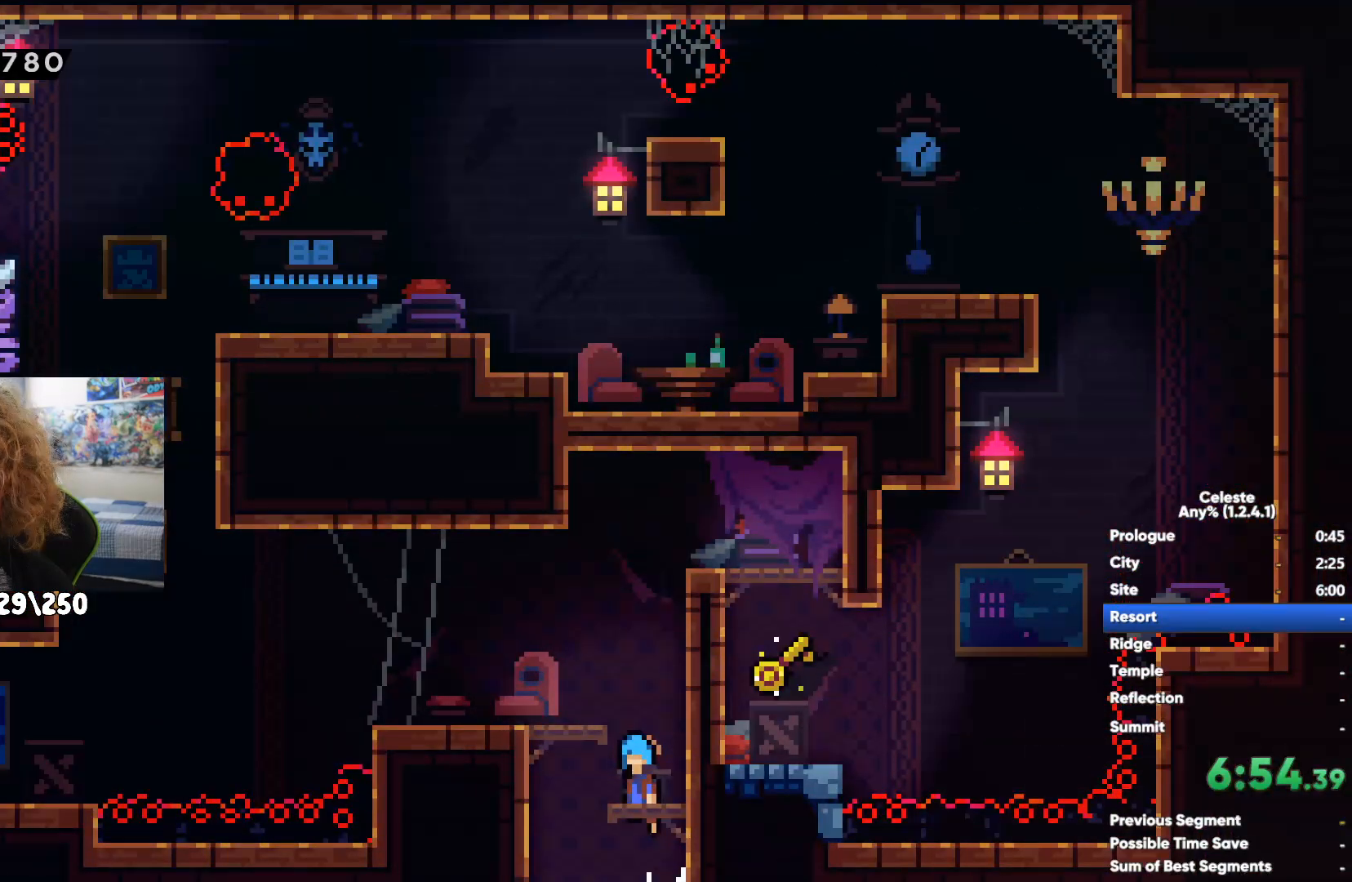
{"buttons": [], "left_stick": "up-left", "right_stick": "center", "events": [[150, "A", "down"], [267, "A", "up"], [483, "left_stick", "up-left"]]}
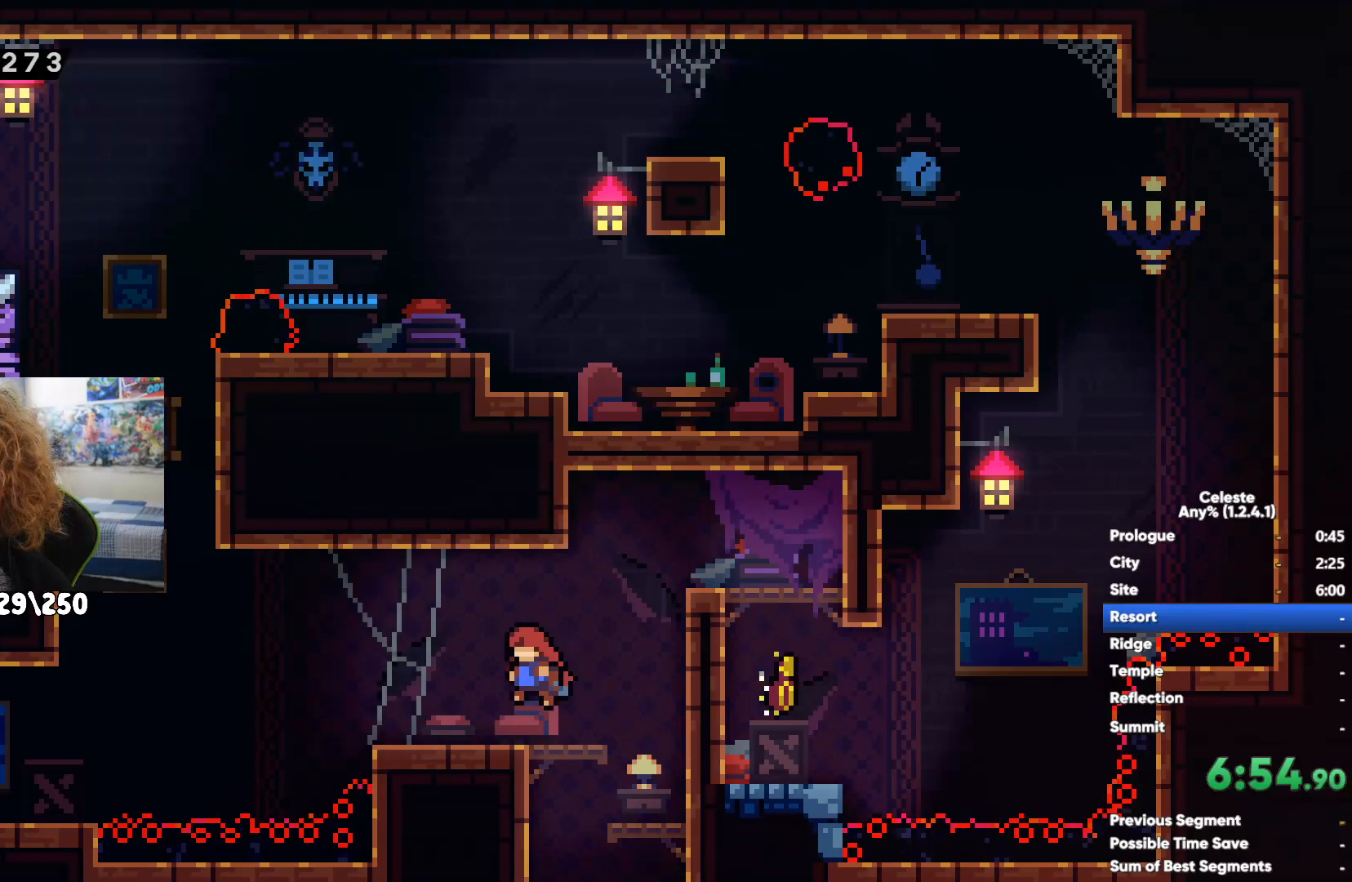
{"buttons": ["R1"], "left_stick": "up-right", "right_stick": "center", "events": [[83, "left_stick", "up"], [150, "X", "down"], [300, "X", "up"], [367, "R1", "down"], [500, "left_stick", "up-right"]]}
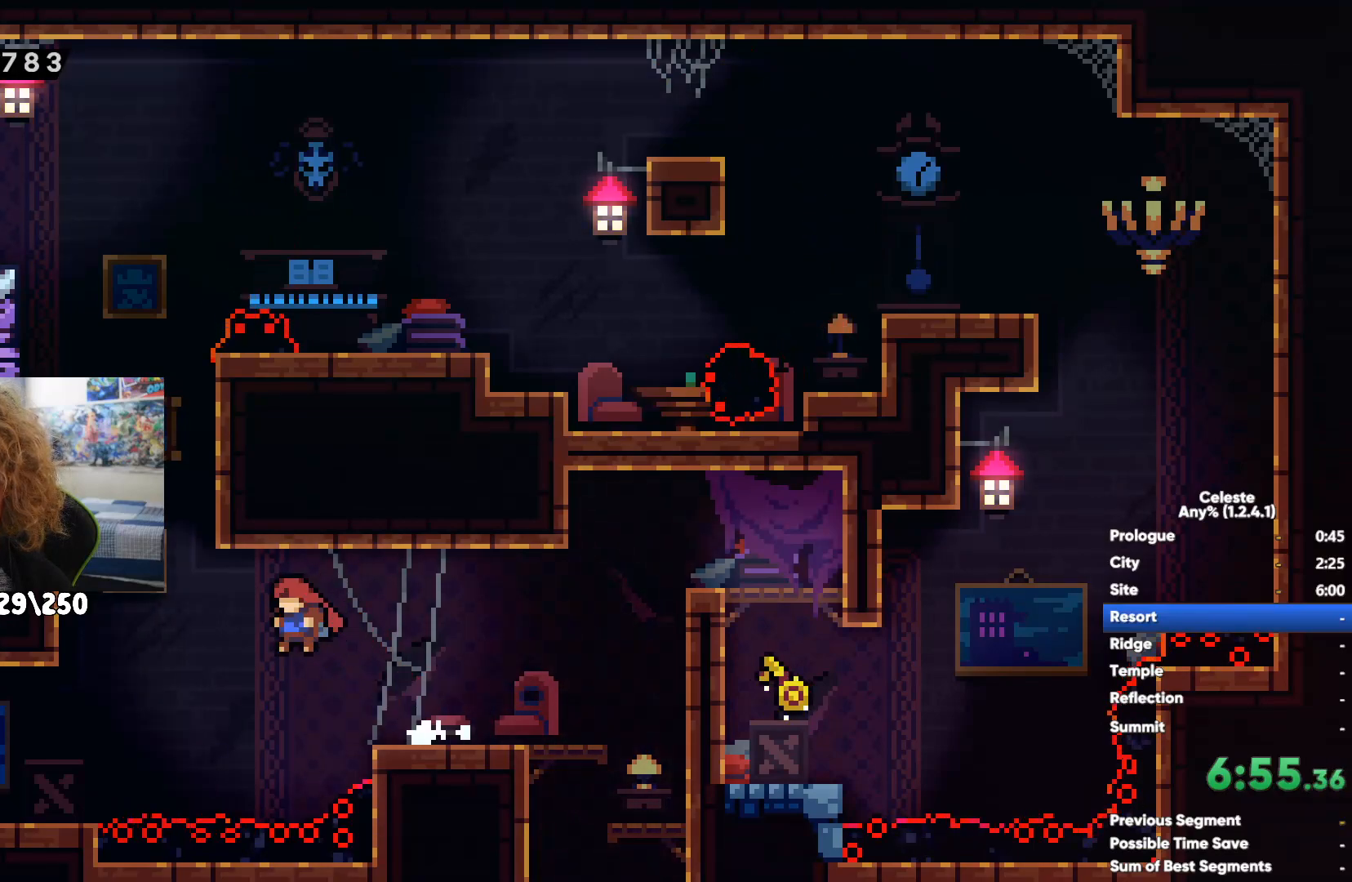
{"buttons": ["R1"], "left_stick": "up-right", "right_stick": "center", "events": []}
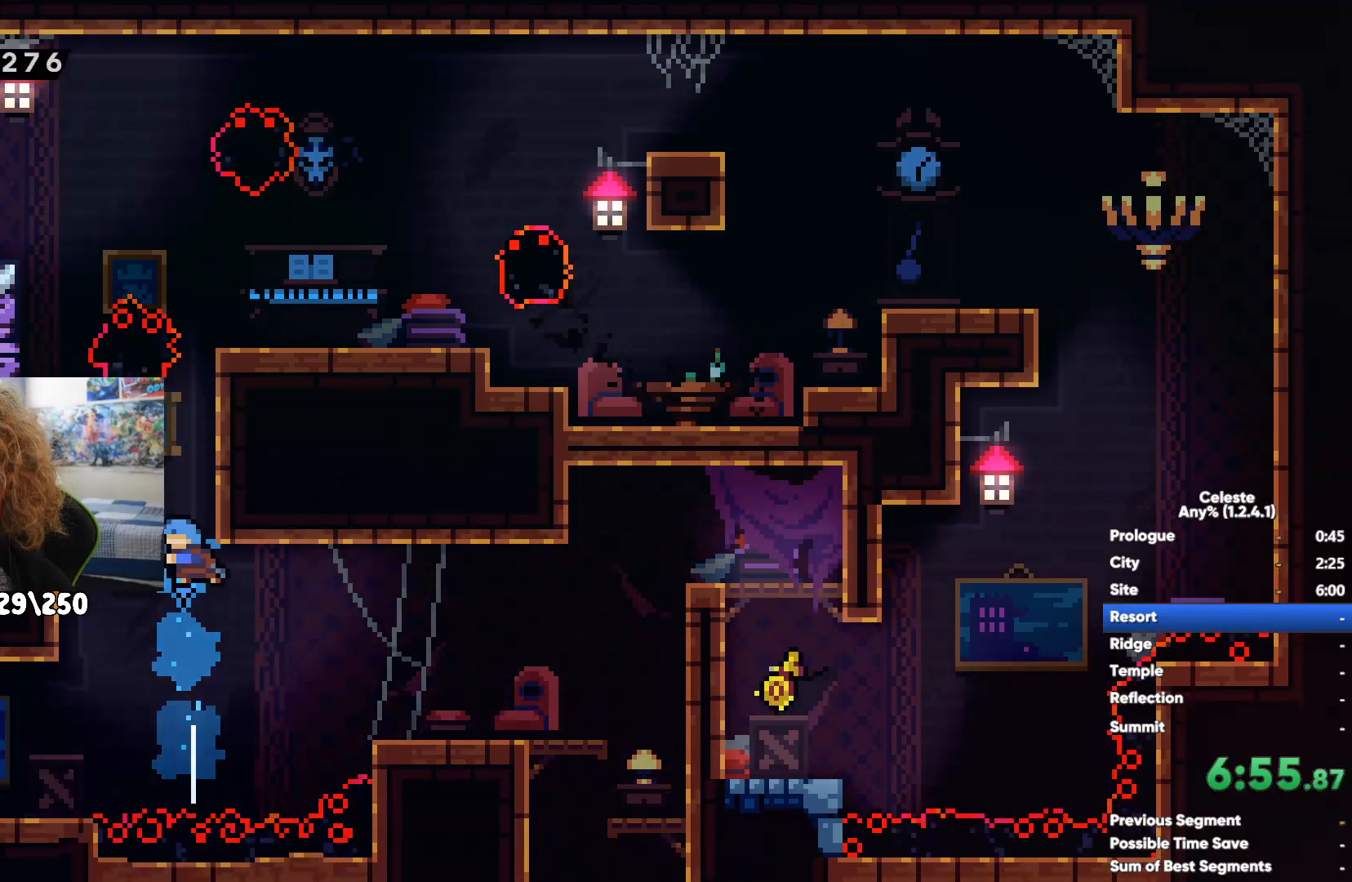
{"buttons": ["R1"], "left_stick": "center", "right_stick": "center", "events": [[300, "left_stick", "center"]]}
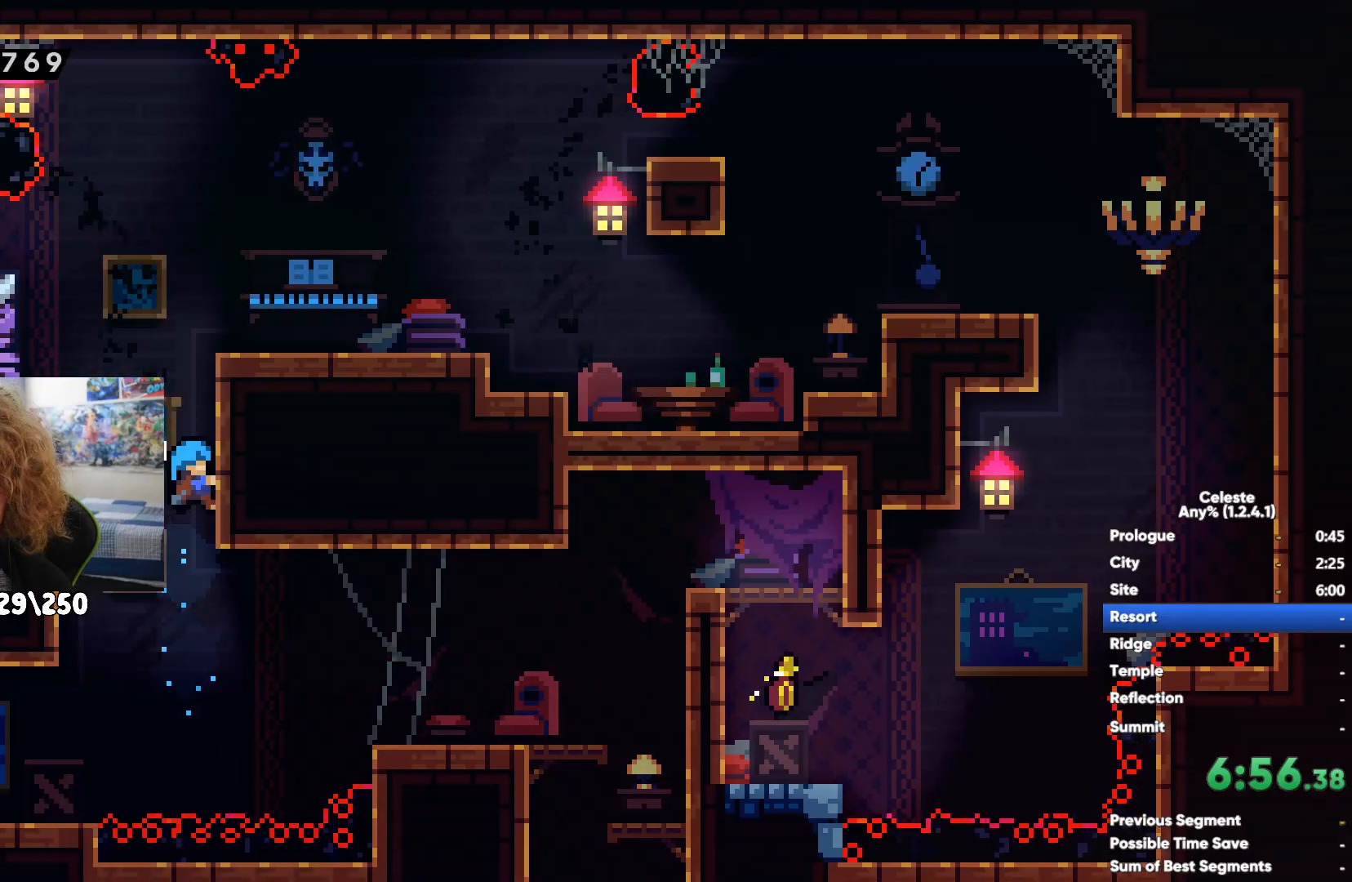
{"buttons": ["R1"], "left_stick": "center", "right_stick": "center", "events": [[33, "left_stick", "up"], [133, "left_stick", "center"]]}
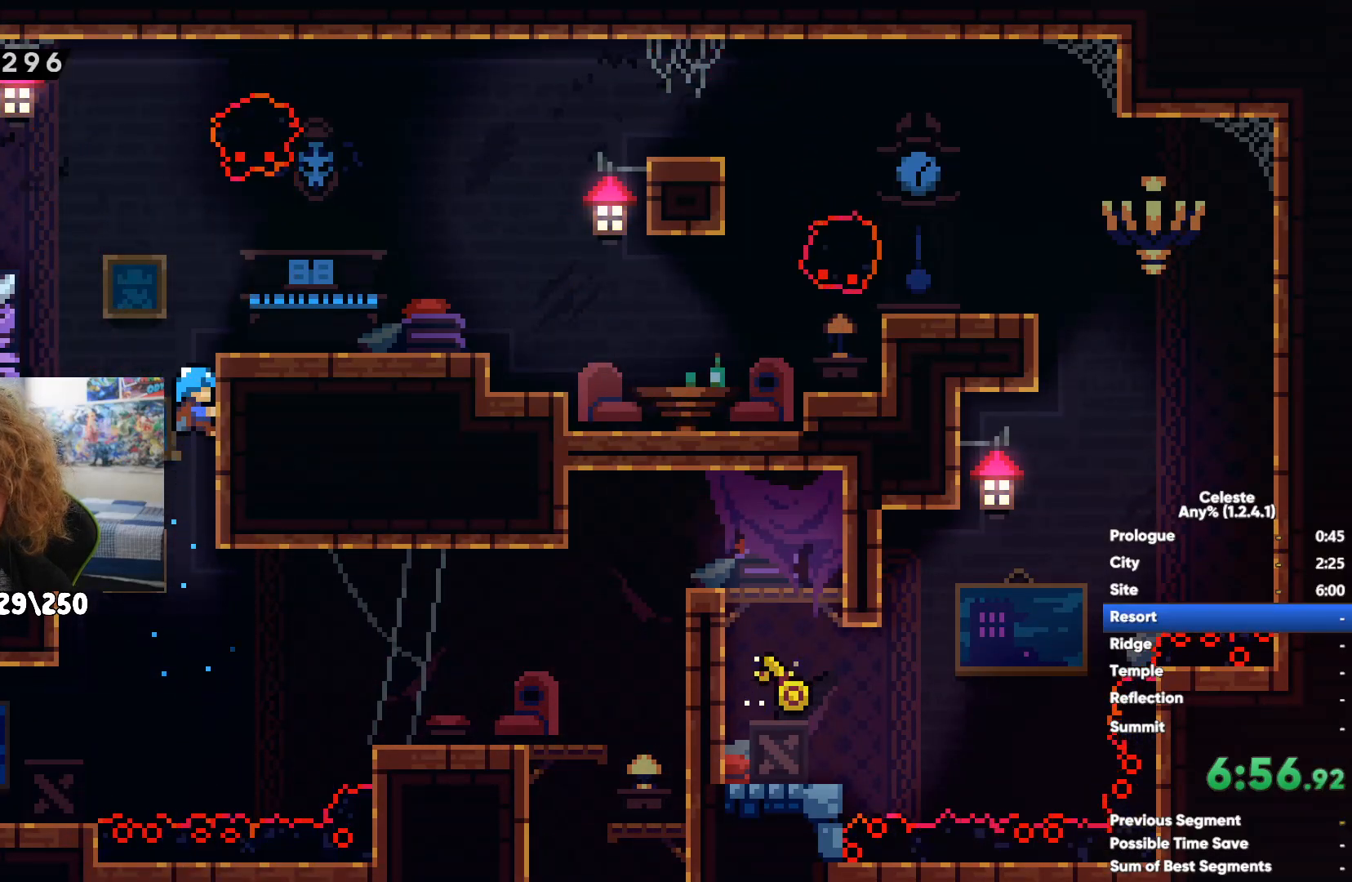
{"buttons": ["R1"], "left_stick": "up", "right_stick": "center", "events": [[350, "left_stick", "up"]]}
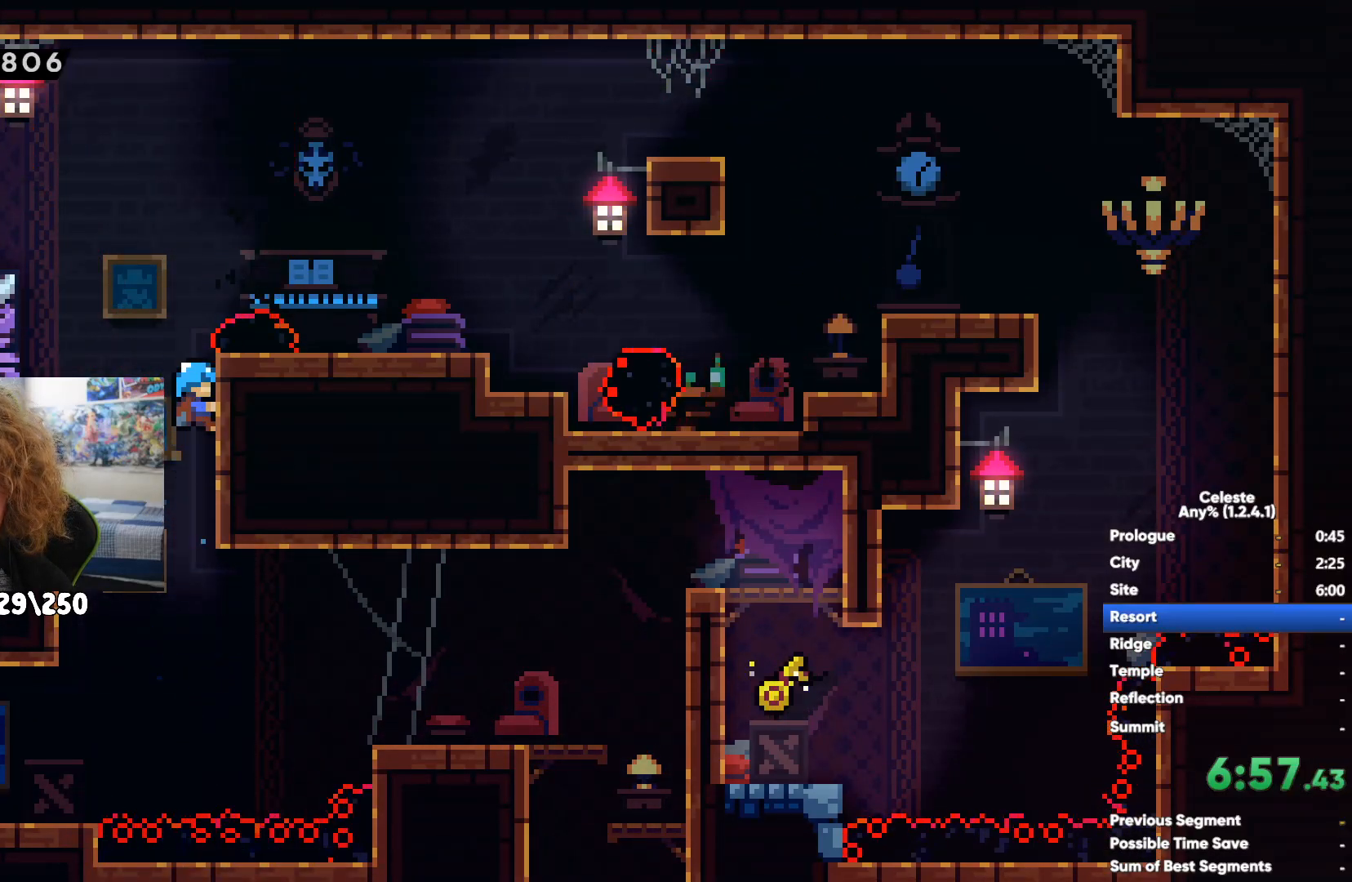
{"buttons": ["R1"], "left_stick": "up-right", "right_stick": "center", "events": [[433, "left_stick", "up-right"]]}
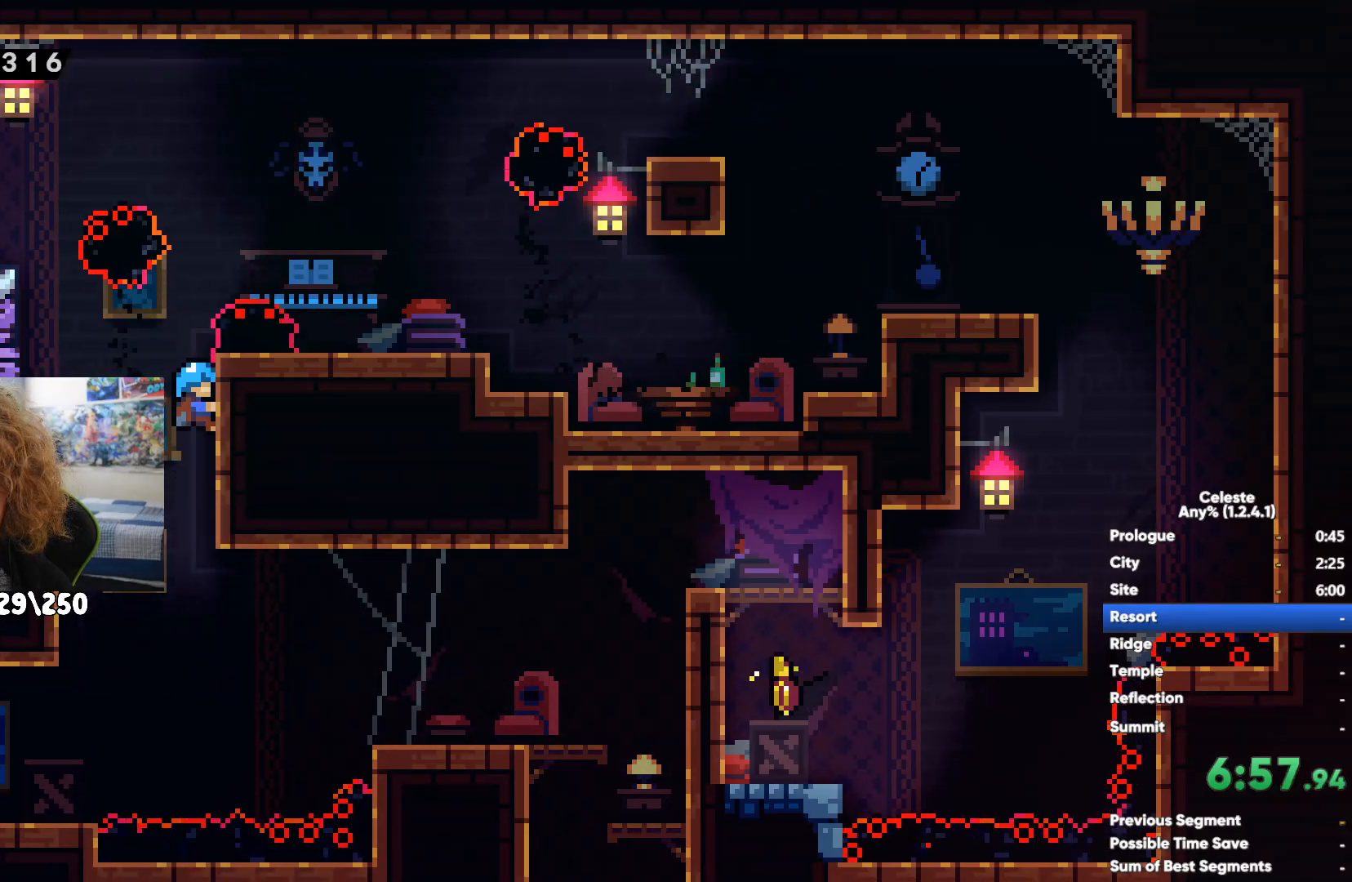
{"buttons": [], "left_stick": "up-right", "right_stick": "center", "events": [[67, "left_stick", "right"], [183, "R1", "up"], [350, "A", "down"], [383, "left_stick", "up-right"], [500, "A", "up"]]}